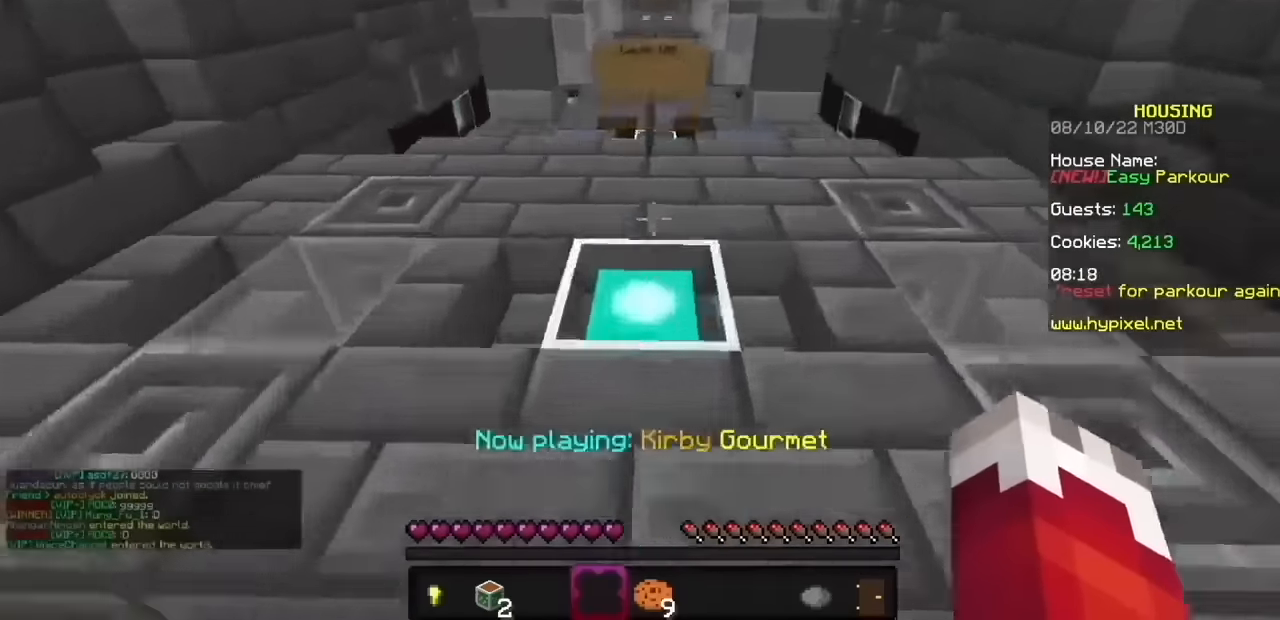
Gameplay with keyboard and mouse; each line is a JSON object with the keys and mouse buttons held at the frame after it. "events" lists presses ("down") and releases ("up") of "mouse_left" and "mouse_right" between this image and that frame as [ms after this image, input, new state], when the widget could be followed in between. "mouse_left", "mouse_right" = the "left", "right" buttons of the "mouse" list. No other keys are recorded. Fast repeated clicks can show as one long hold. Mouse movement is not recorded.
{"keys": [], "mouse": ["left", "right"], "events": []}
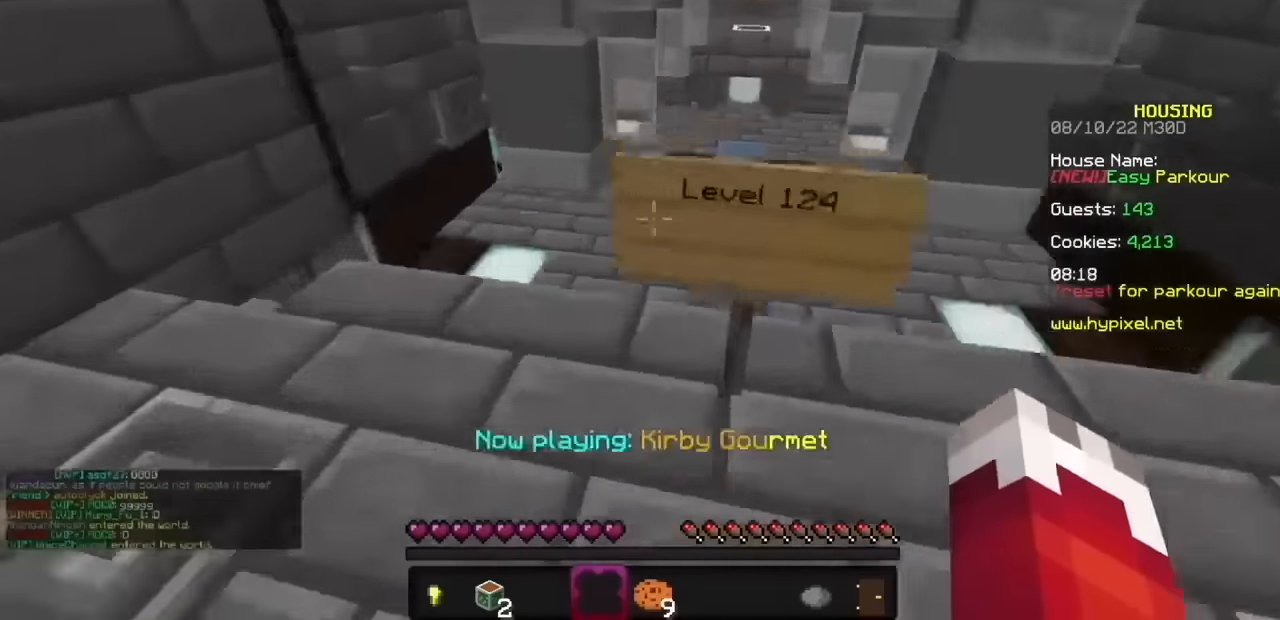
{"keys": [], "mouse": ["left", "right"], "events": []}
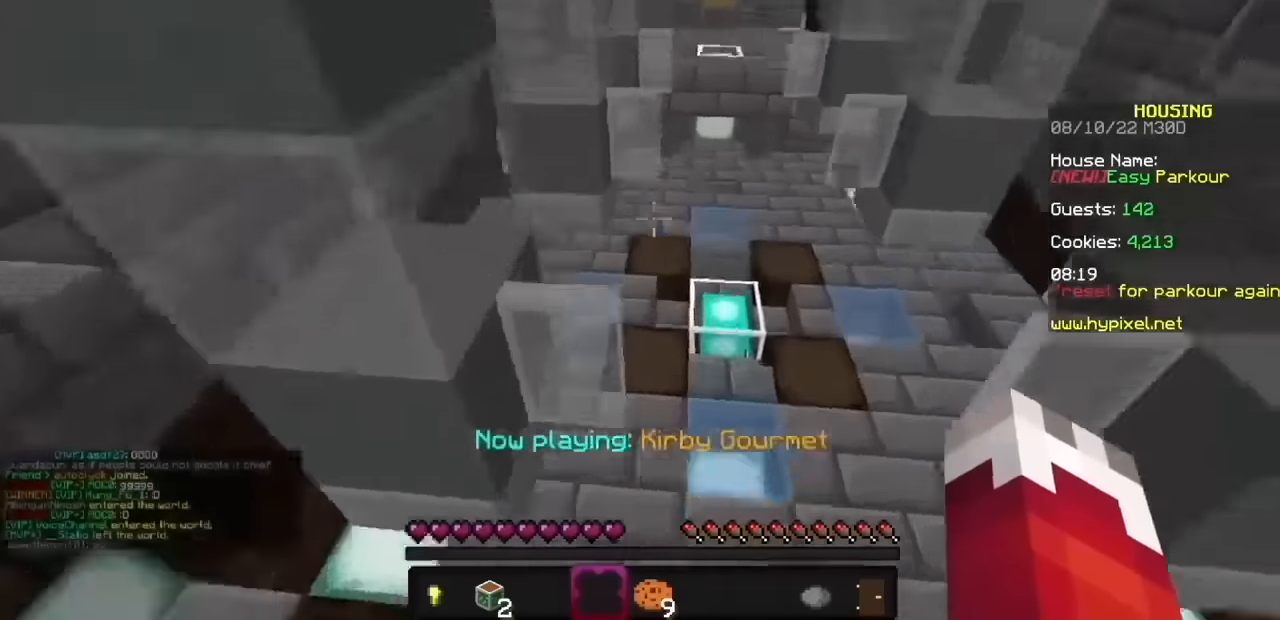
{"keys": [], "mouse": ["left", "right"], "events": []}
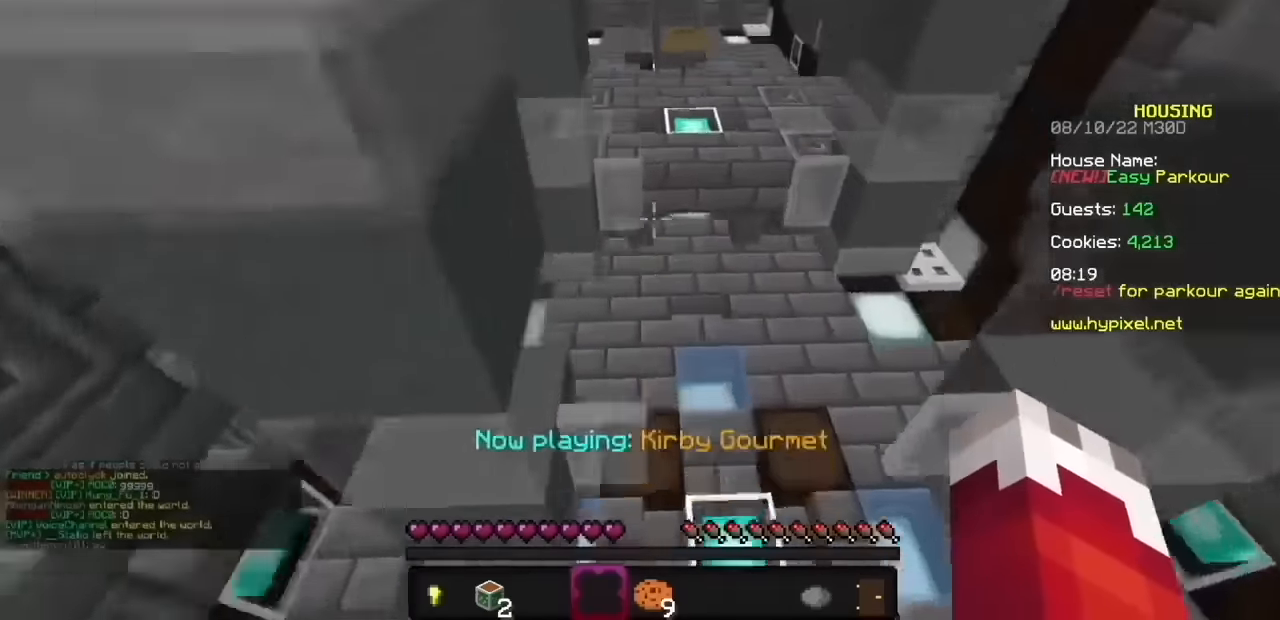
{"keys": [], "mouse": ["left", "right"], "events": []}
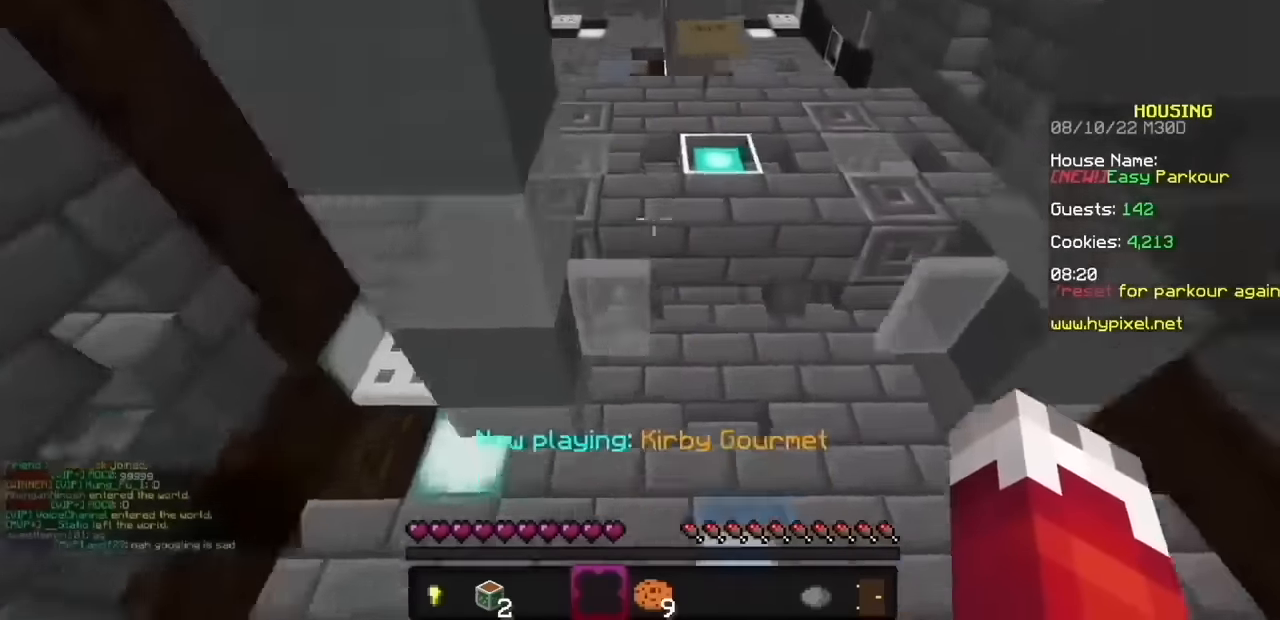
{"keys": [], "mouse": ["left", "right"], "events": []}
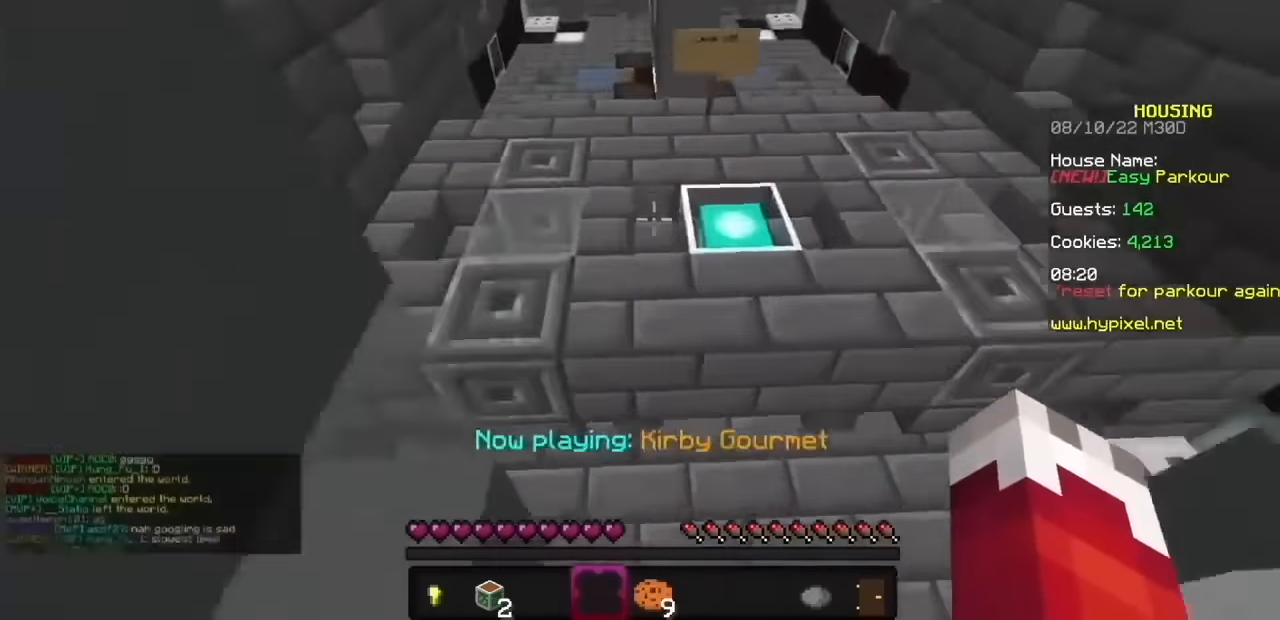
{"keys": [], "mouse": ["left", "right"], "events": []}
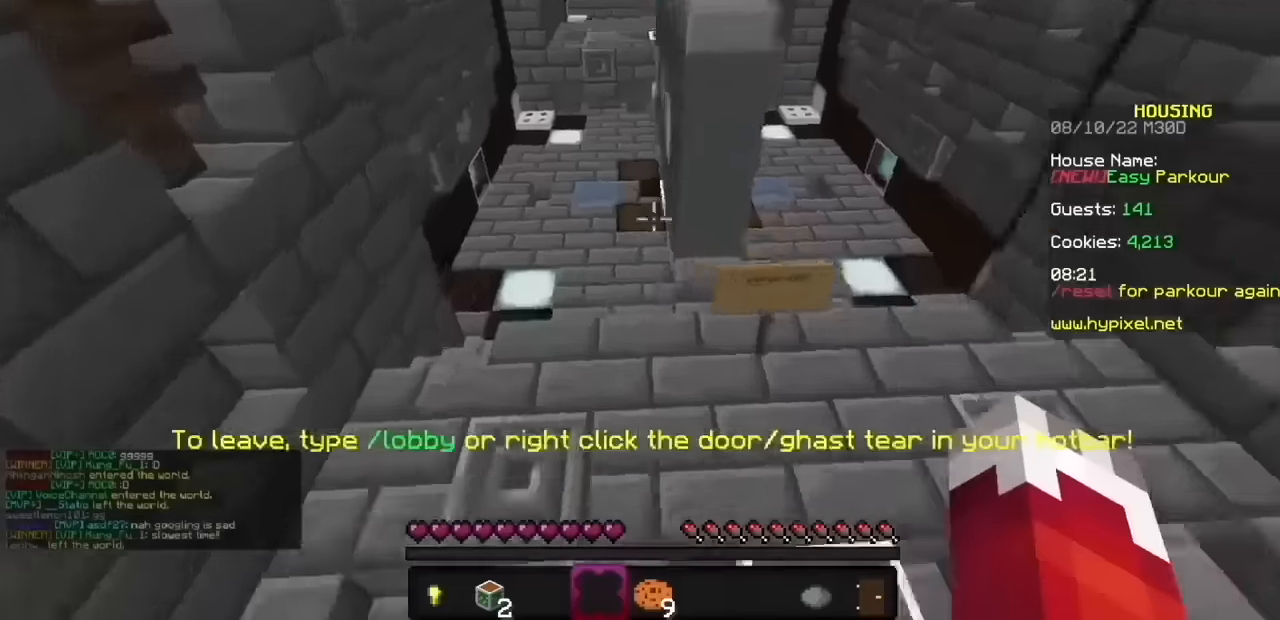
{"keys": [], "mouse": ["left", "right"], "events": []}
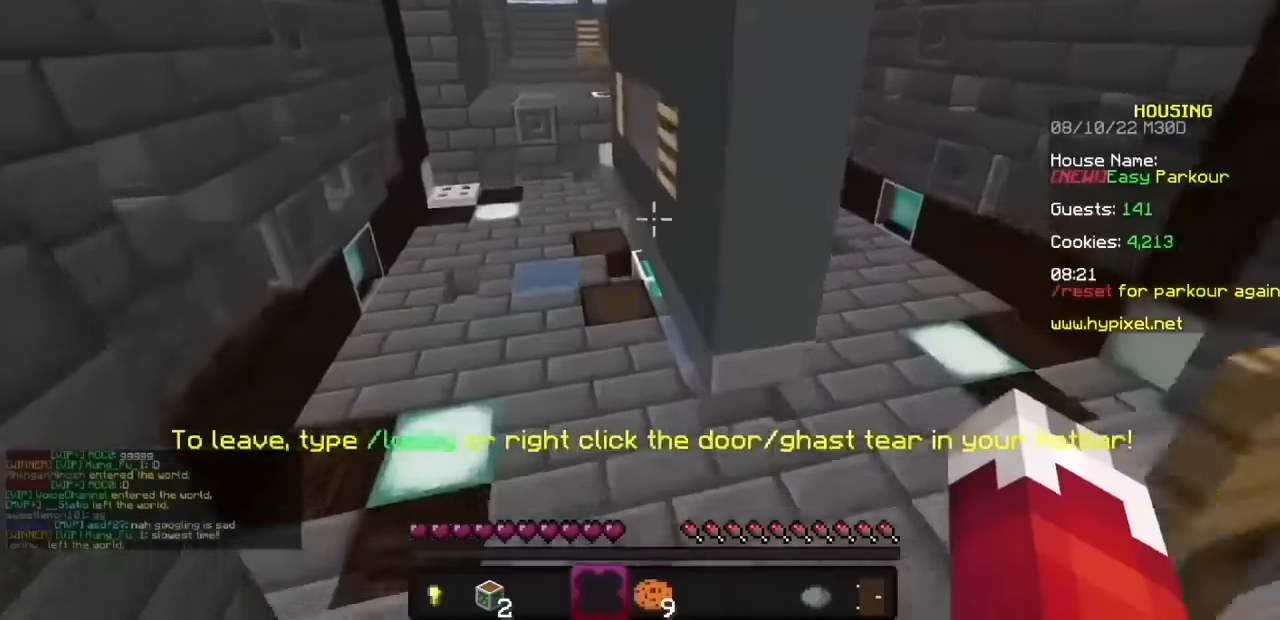
{"keys": [], "mouse": ["left", "right"], "events": [[367, "mouse_left", "up"], [468, "mouse_left", "down"]]}
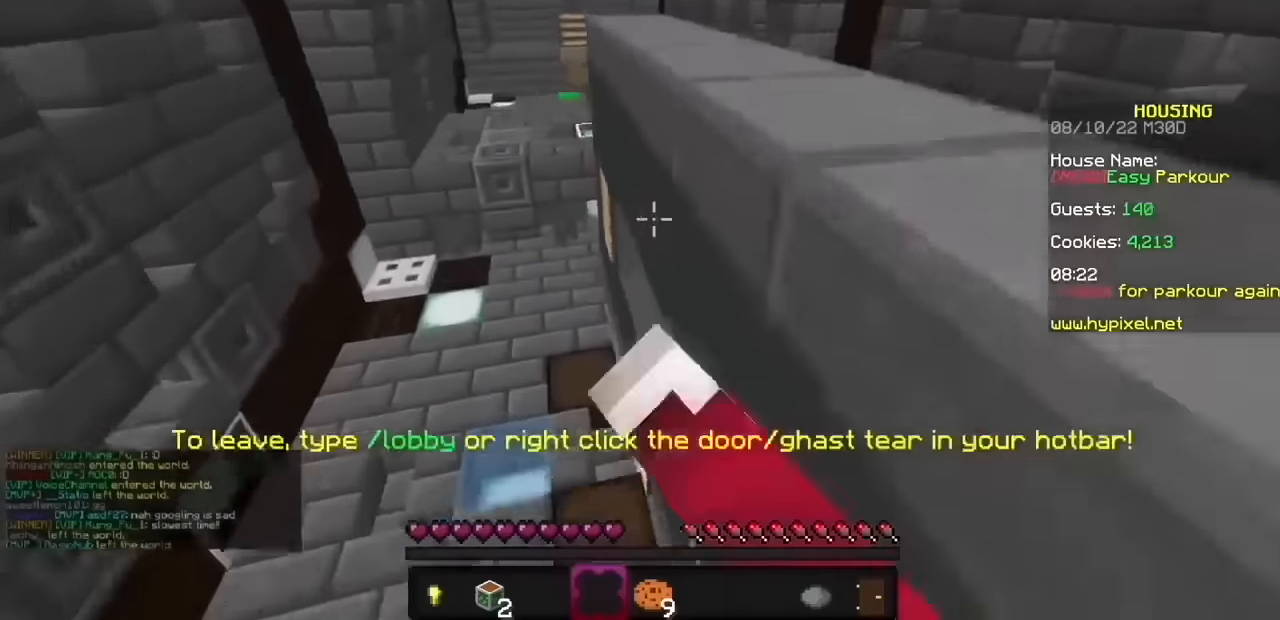
{"keys": [], "mouse": ["left", "right"], "events": [[33, "mouse_left", "up"], [200, "mouse_left", "down"]]}
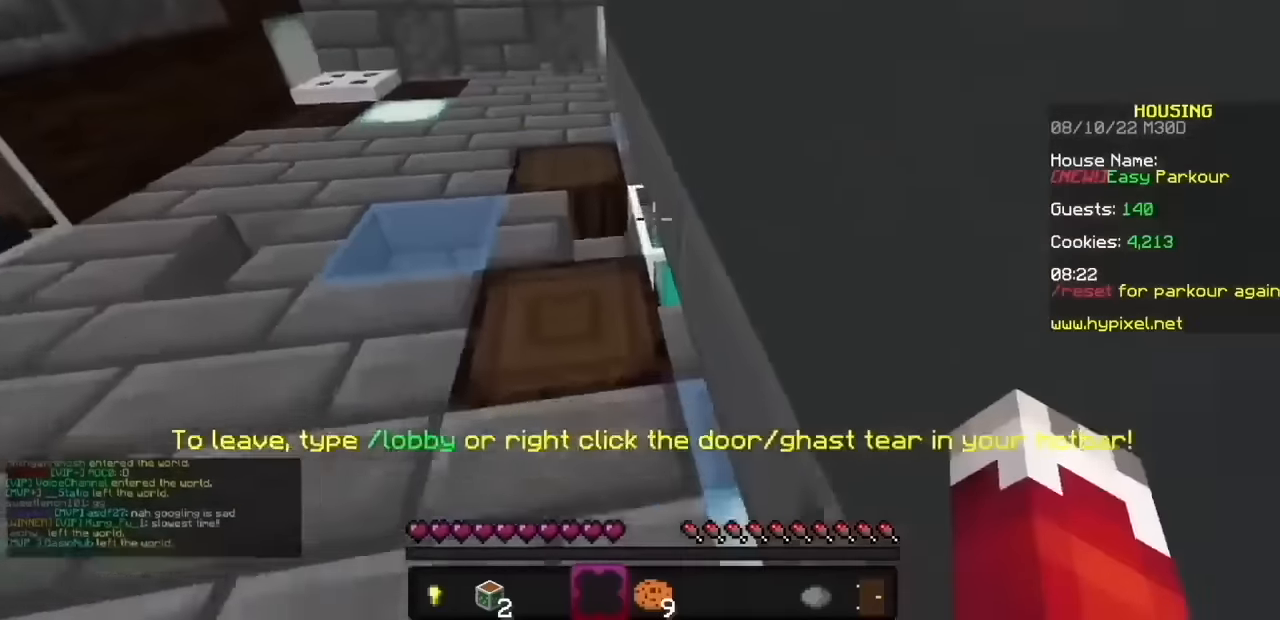
{"keys": [], "mouse": ["left", "right"], "events": []}
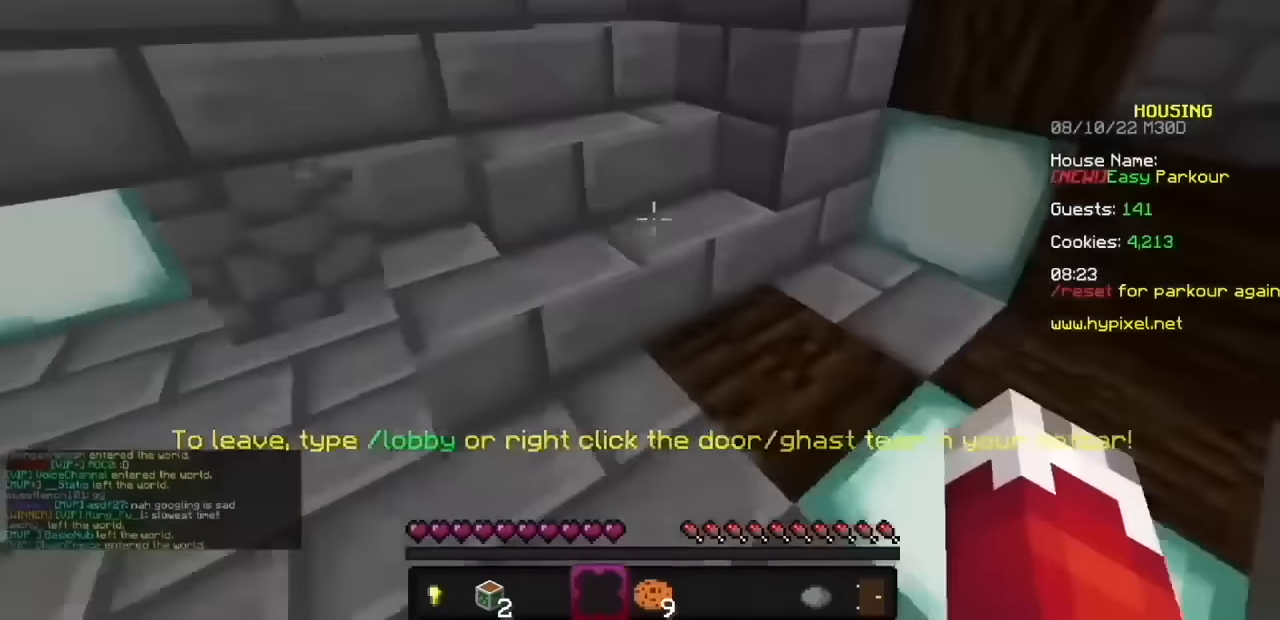
{"keys": [], "mouse": ["left", "right"], "events": []}
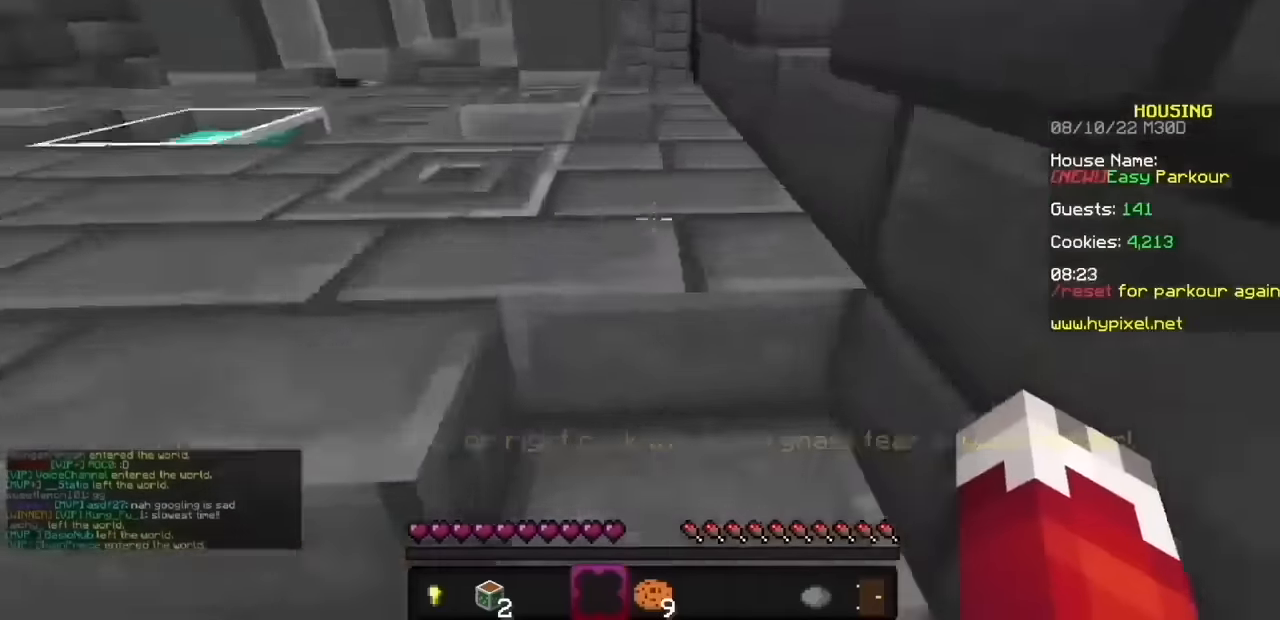
{"keys": [], "mouse": ["left", "right"], "events": []}
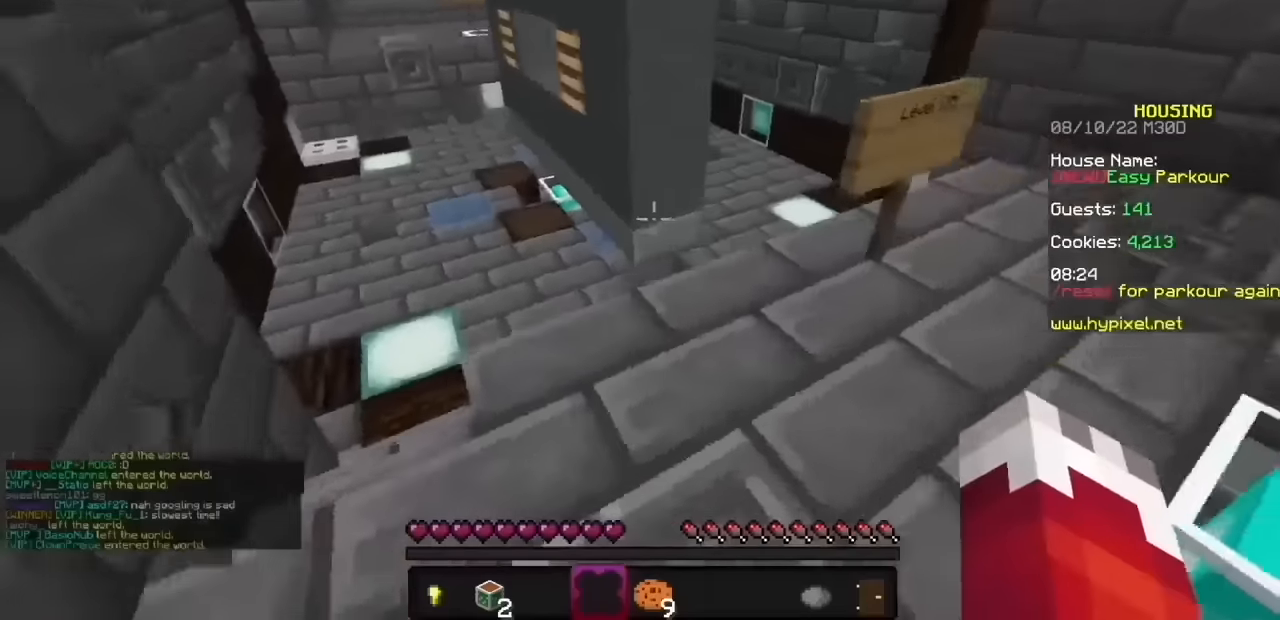
{"keys": [], "mouse": ["left", "right"], "events": []}
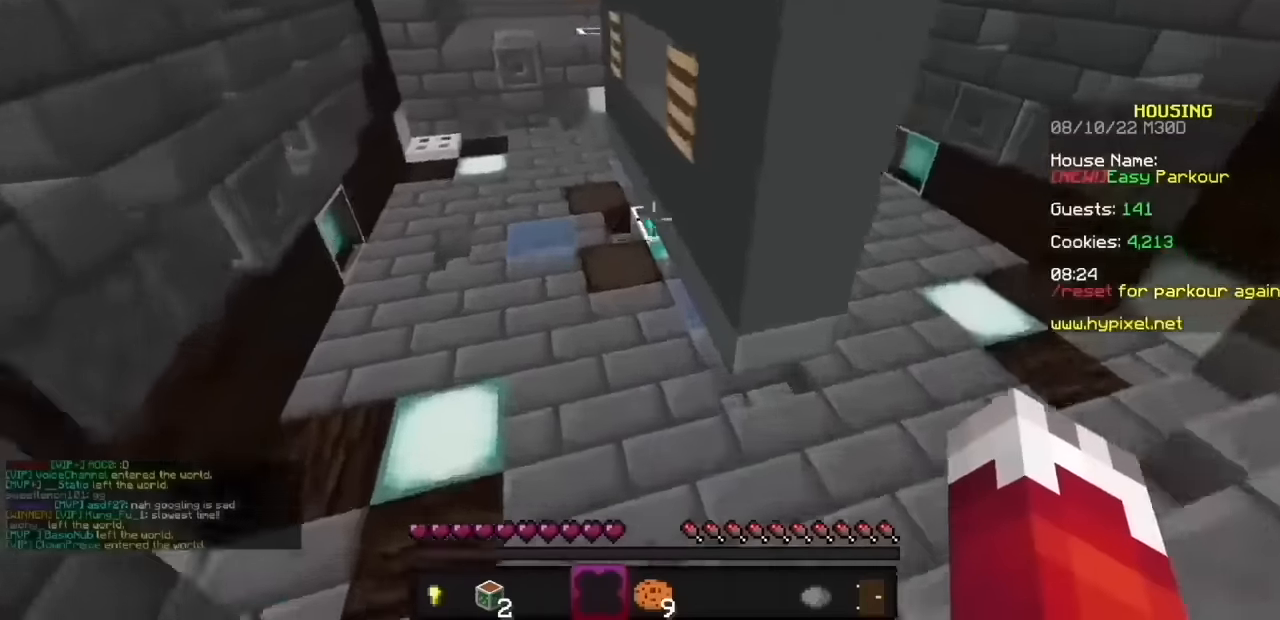
{"keys": [], "mouse": ["left", "right"], "events": []}
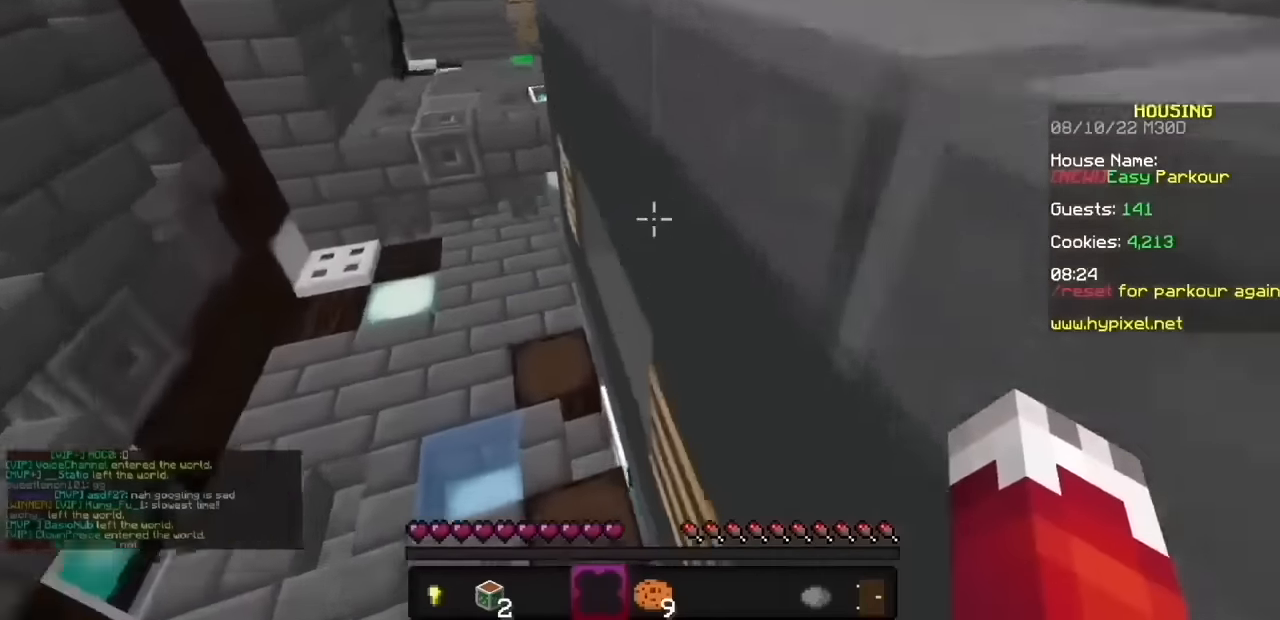
{"keys": [], "mouse": ["left", "right"], "events": []}
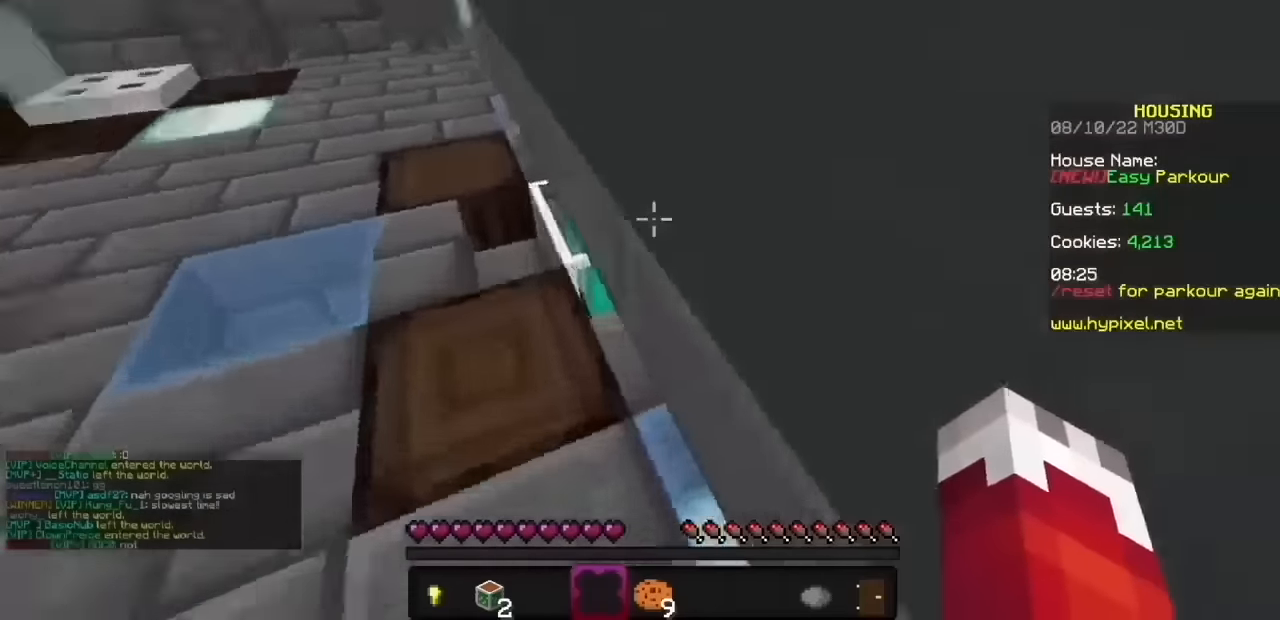
{"keys": [], "mouse": ["left", "right"], "events": []}
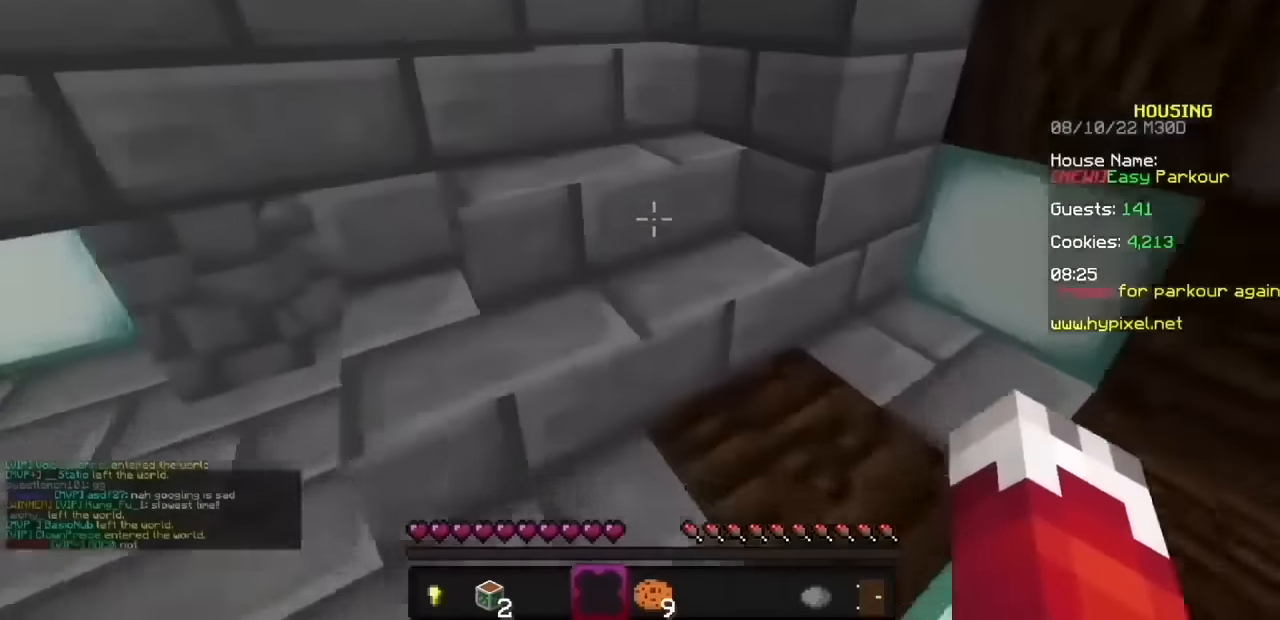
{"keys": [], "mouse": ["left", "right"], "events": []}
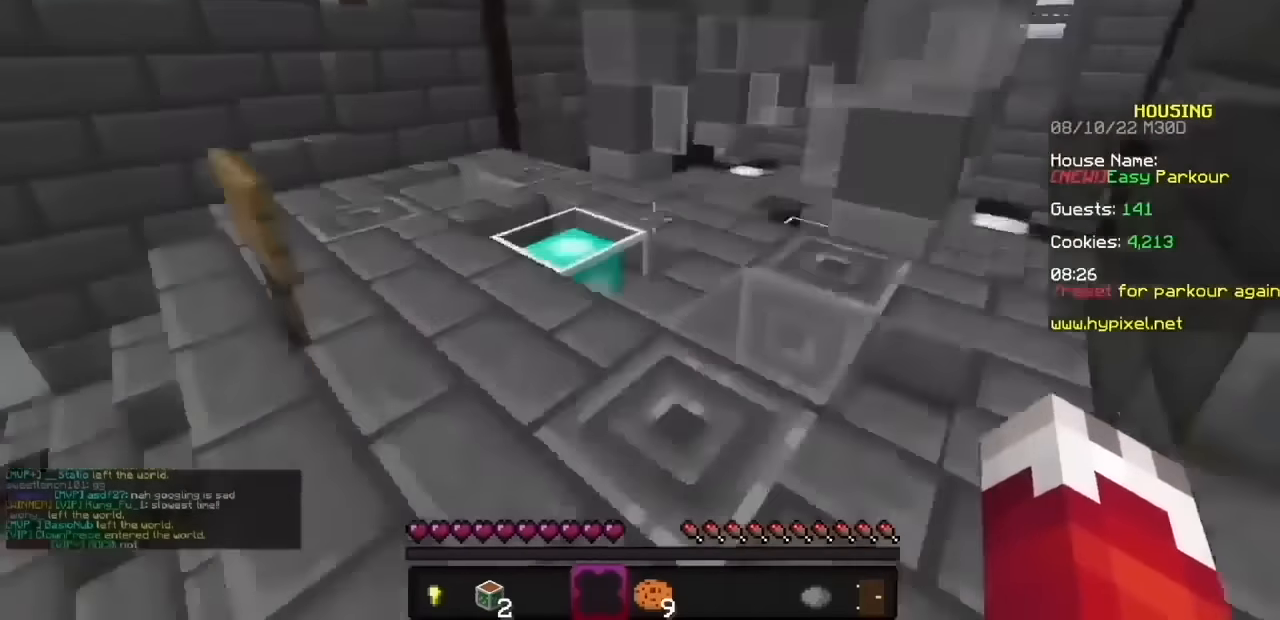
{"keys": [], "mouse": ["left", "right"], "events": []}
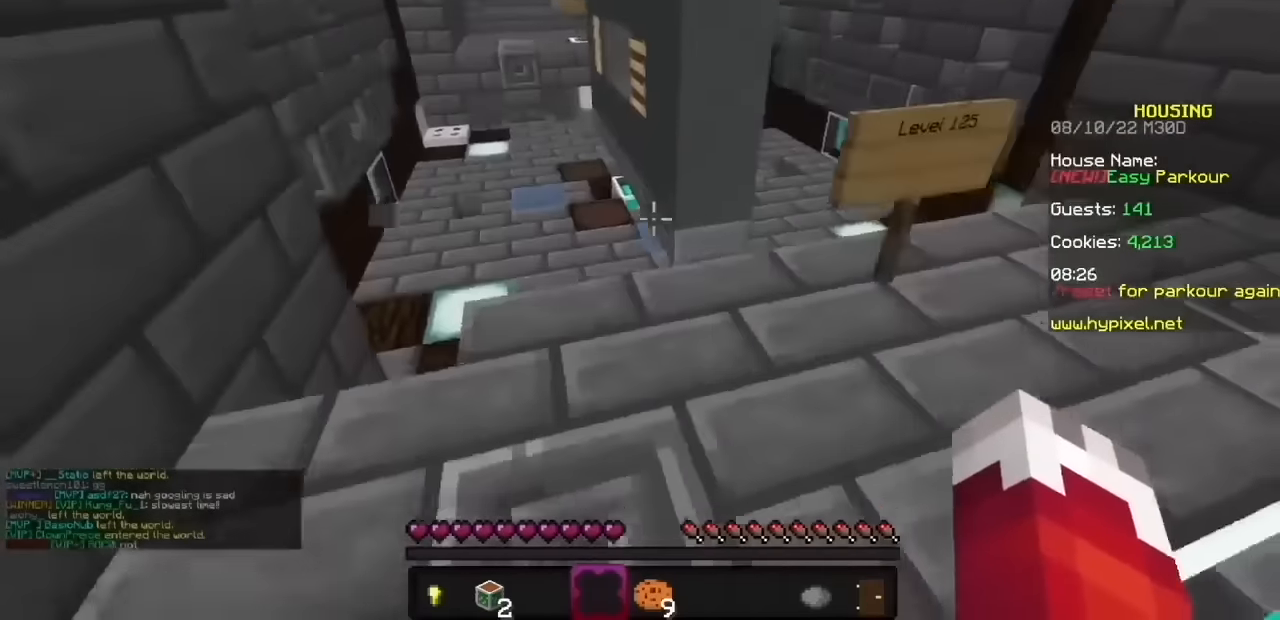
{"keys": [], "mouse": ["left", "right"], "events": []}
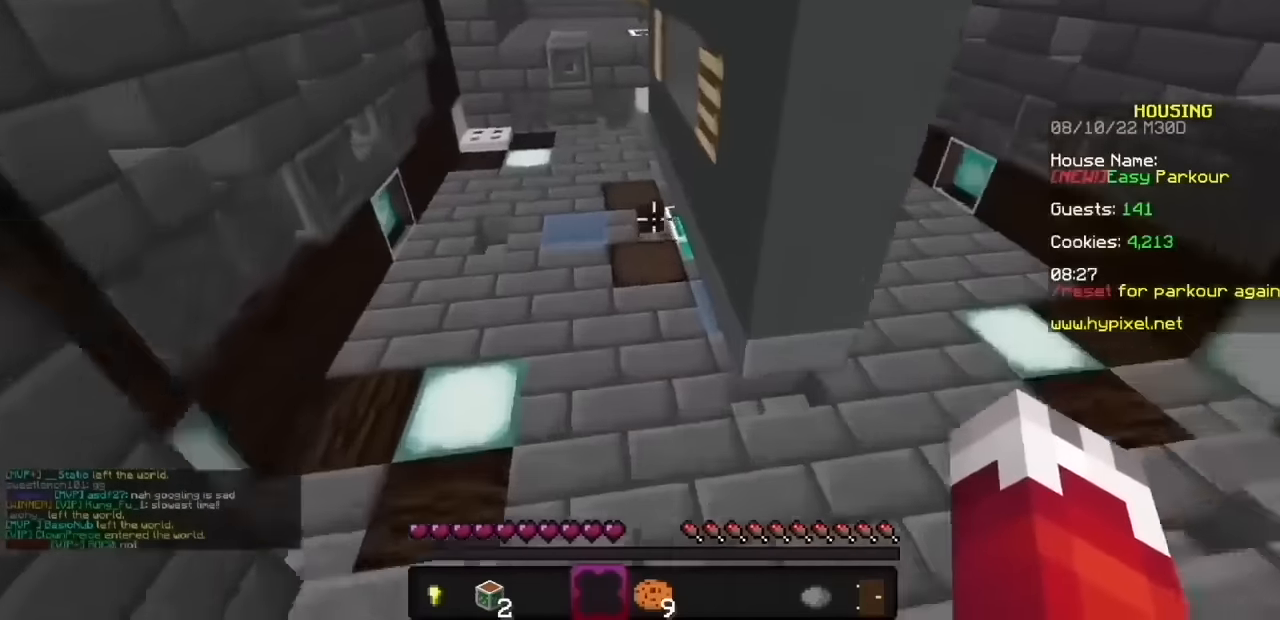
{"keys": [], "mouse": ["left", "right"], "events": []}
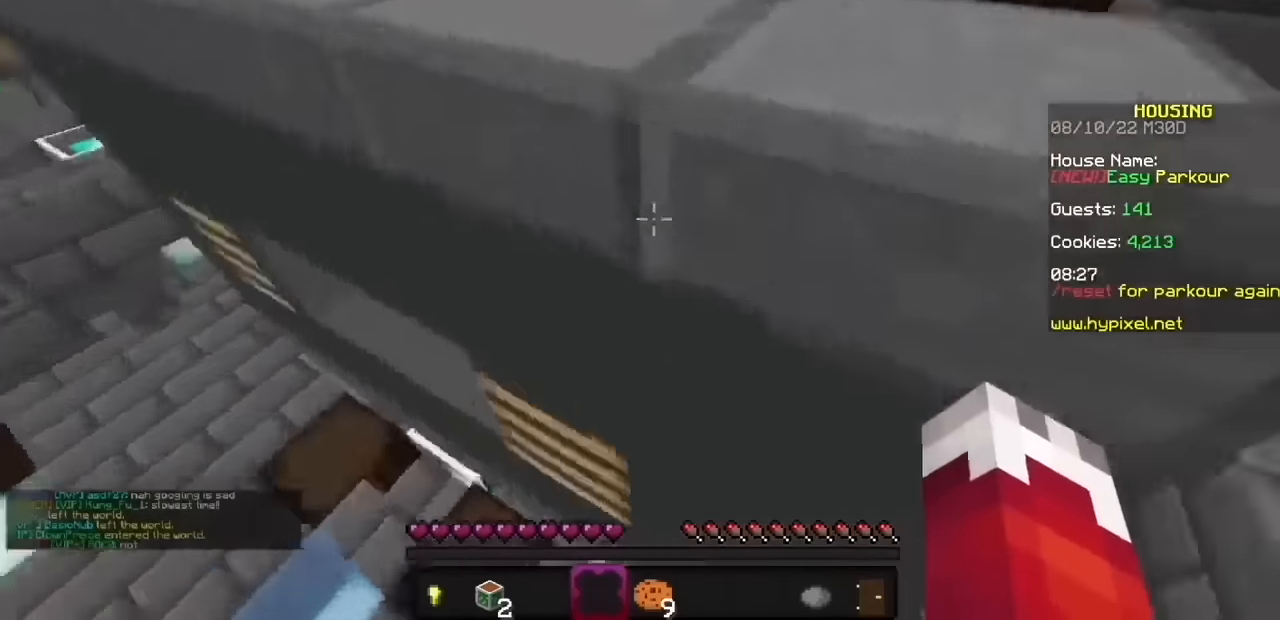
{"keys": [], "mouse": ["left", "right"], "events": []}
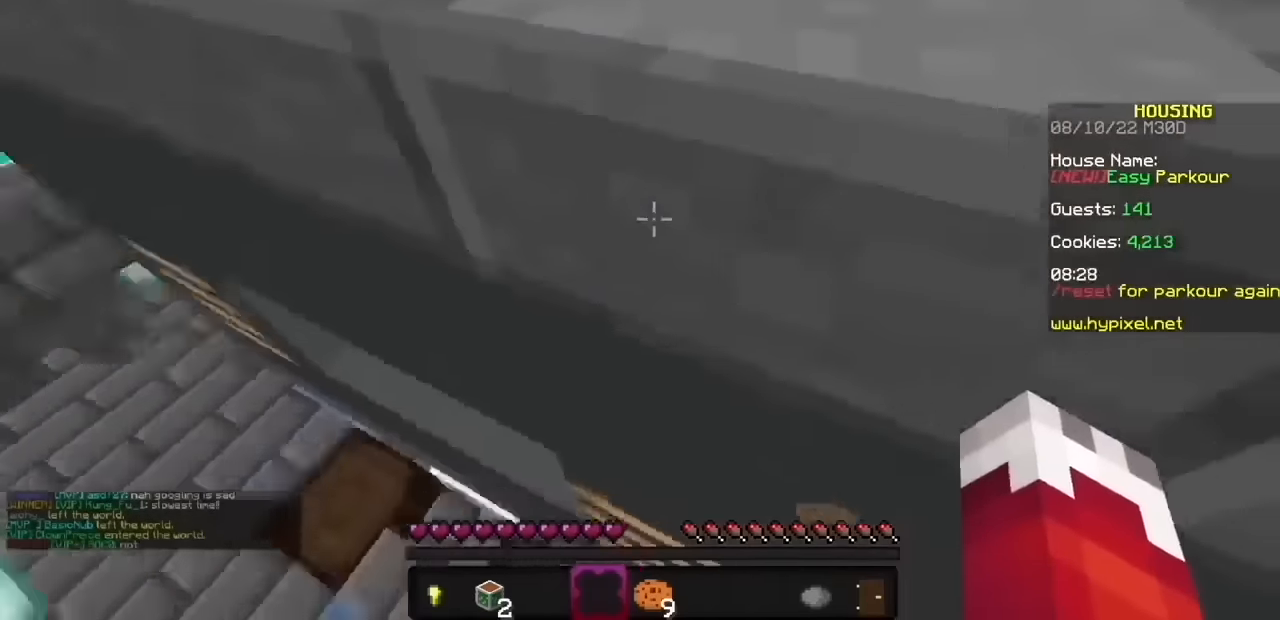
{"keys": [], "mouse": ["left", "right"], "events": []}
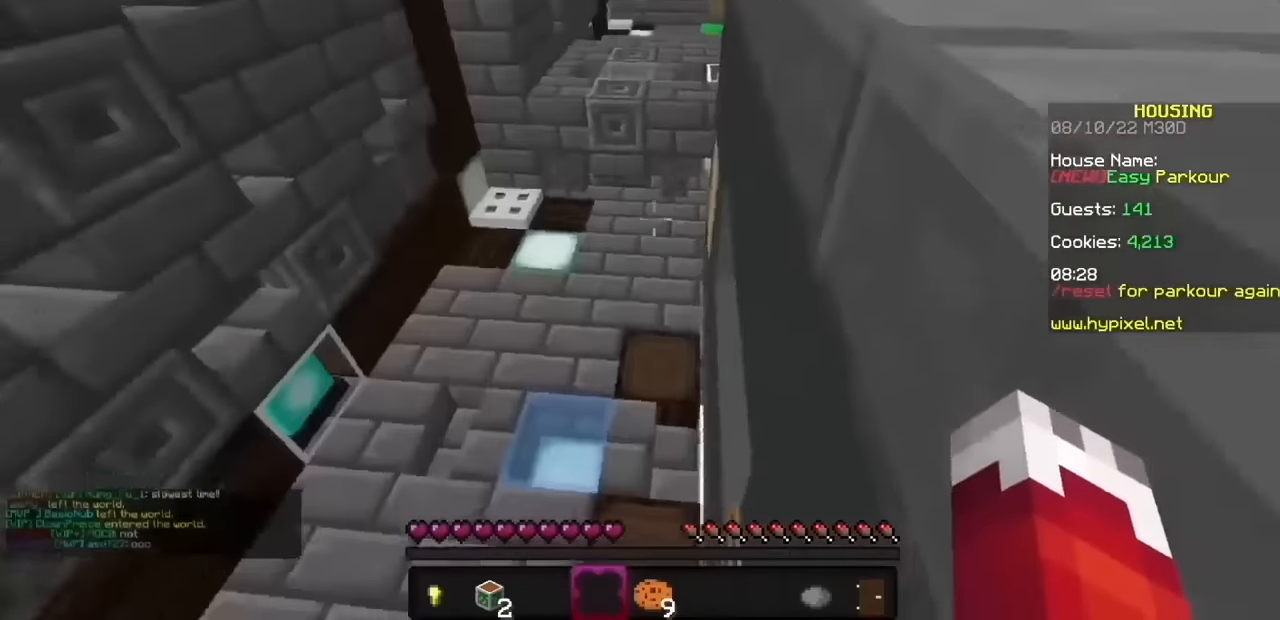
{"keys": [], "mouse": ["left", "right"], "events": []}
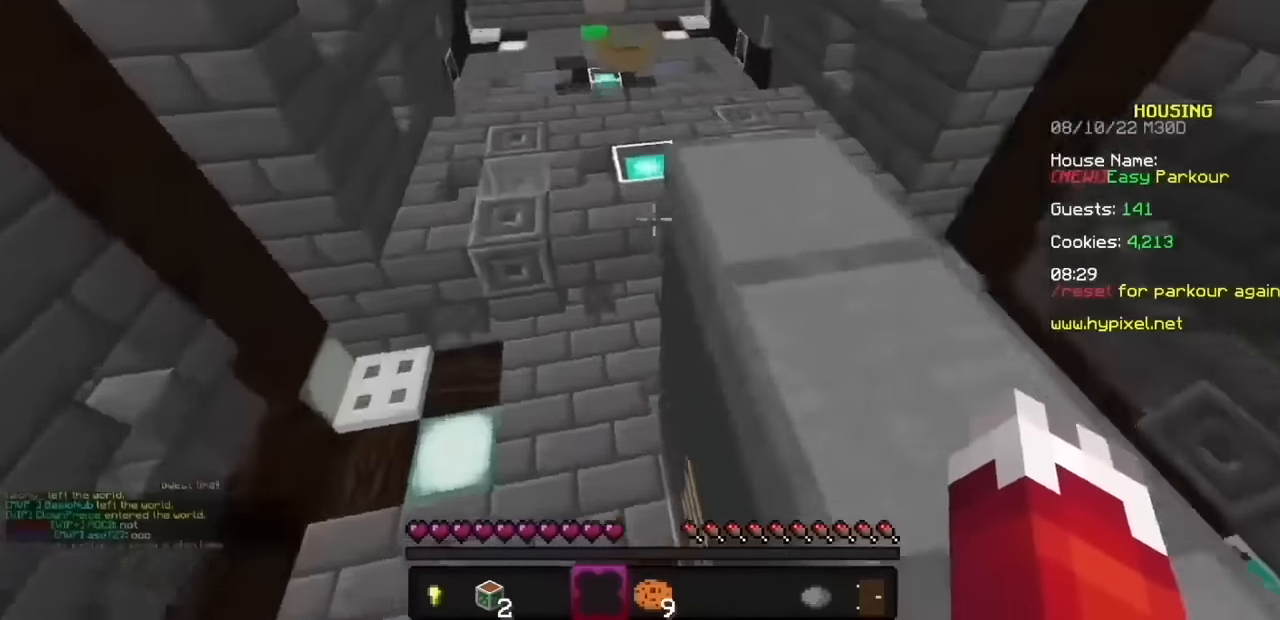
{"keys": [], "mouse": ["left", "right"], "events": []}
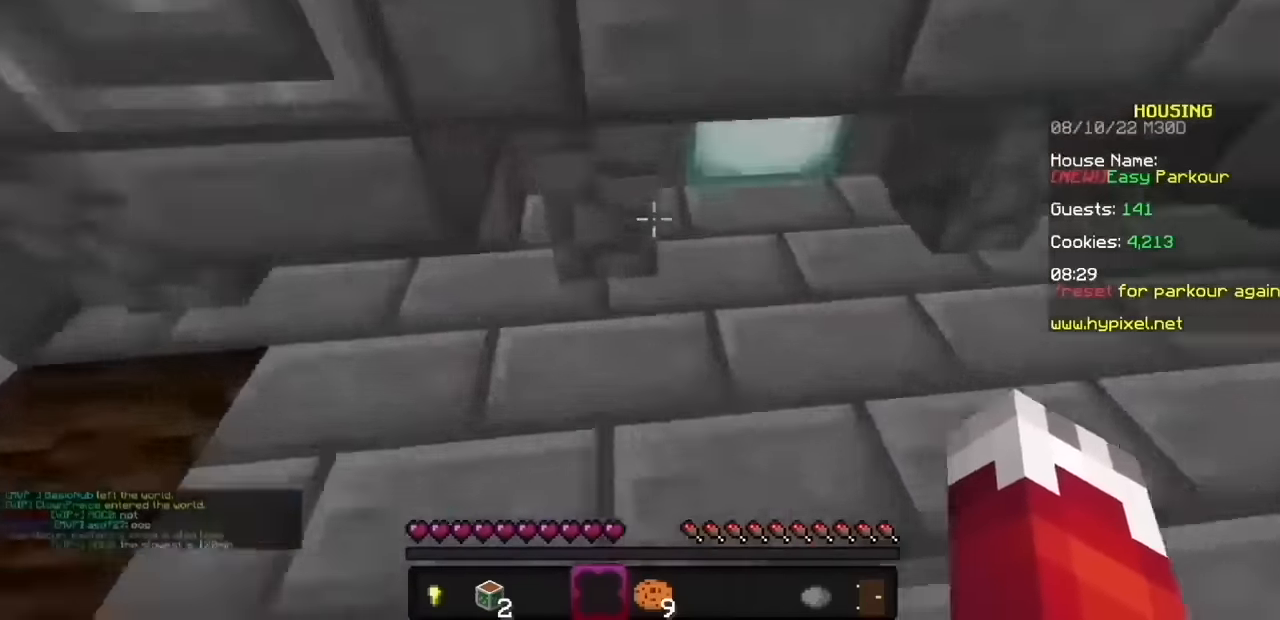
{"keys": [], "mouse": ["left", "right"], "events": []}
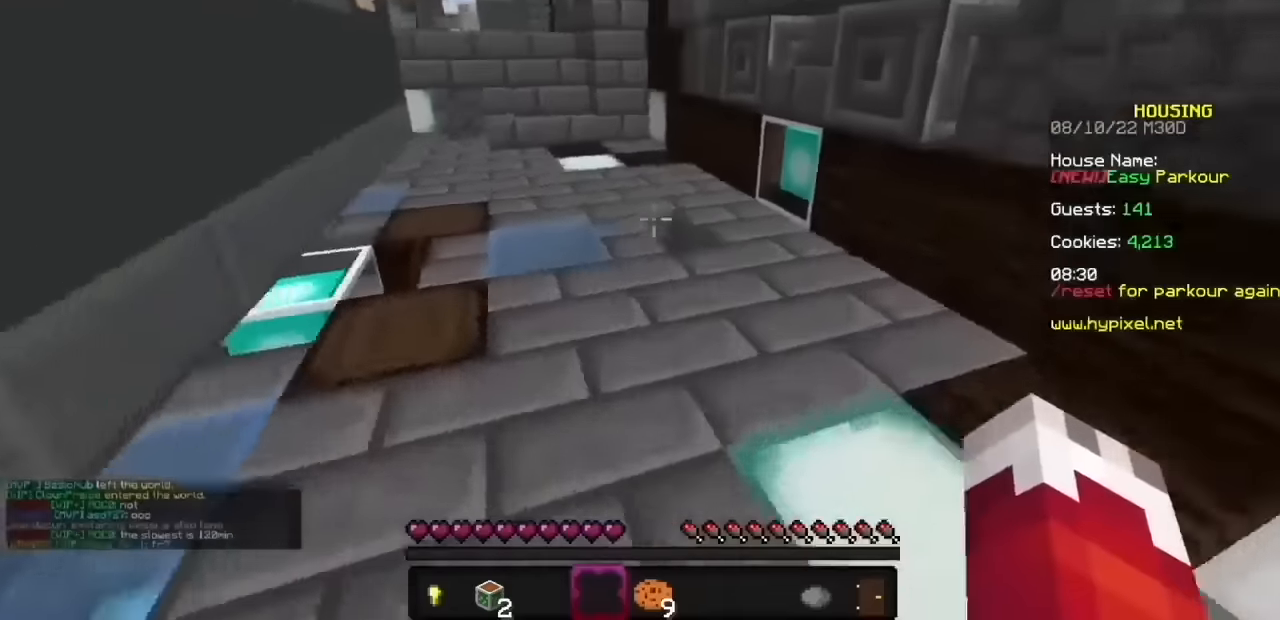
{"keys": [], "mouse": ["left", "right"], "events": []}
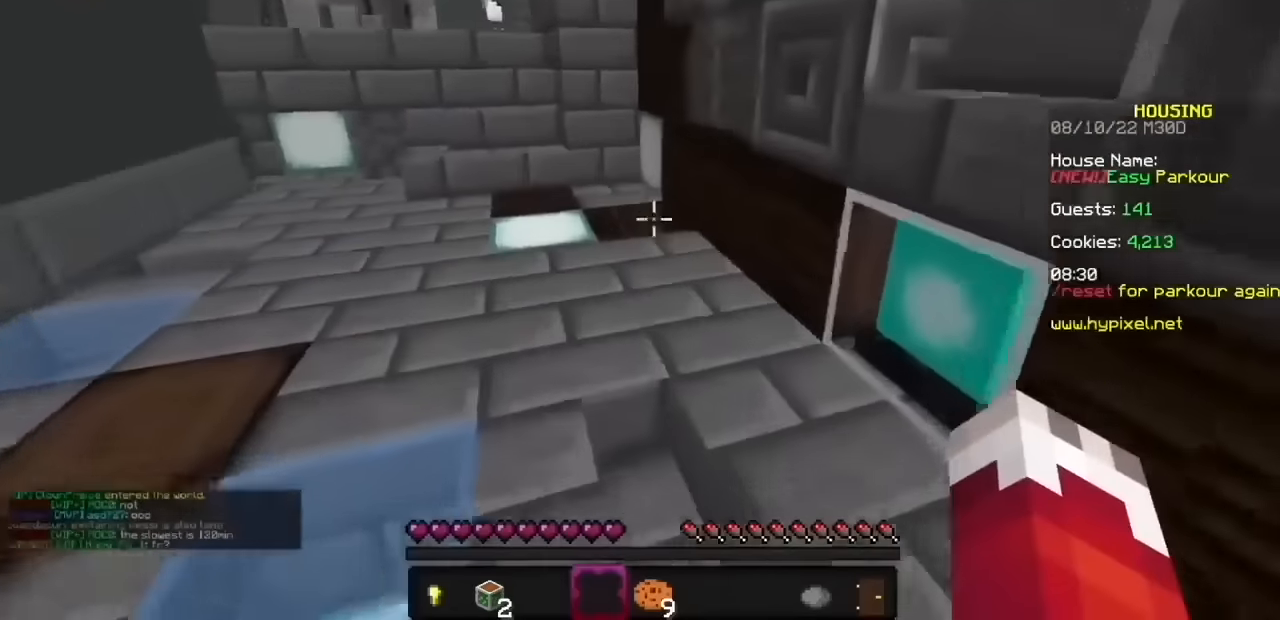
{"keys": [], "mouse": ["left", "right"], "events": []}
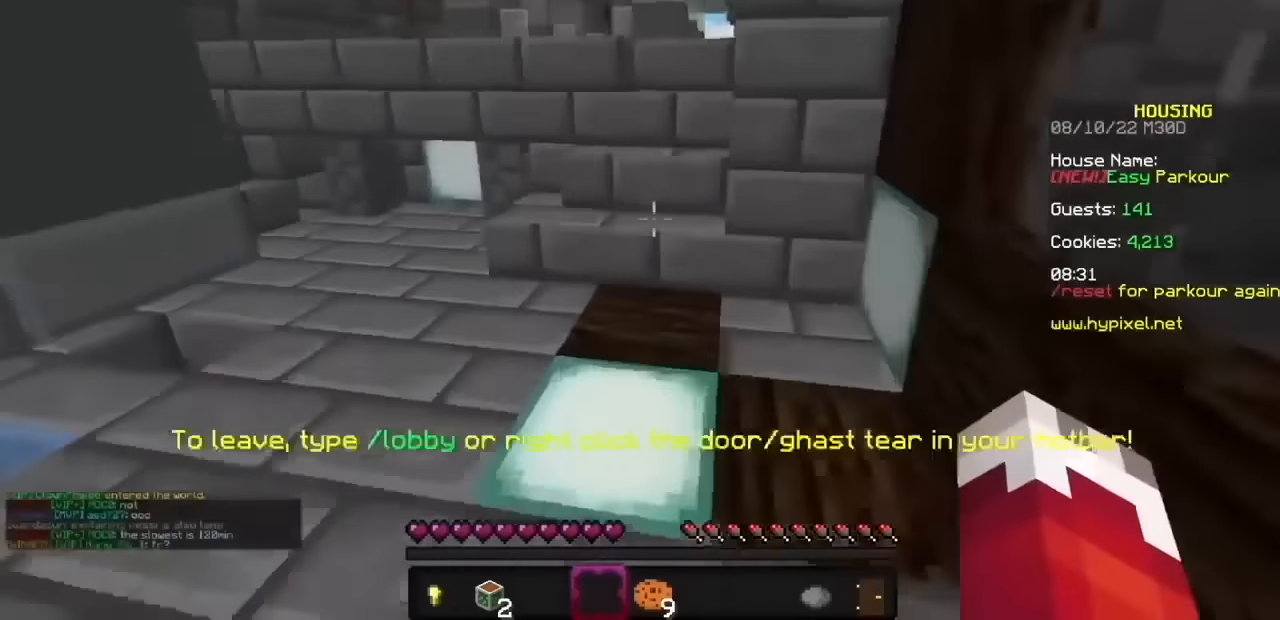
{"keys": [], "mouse": ["left", "right"], "events": []}
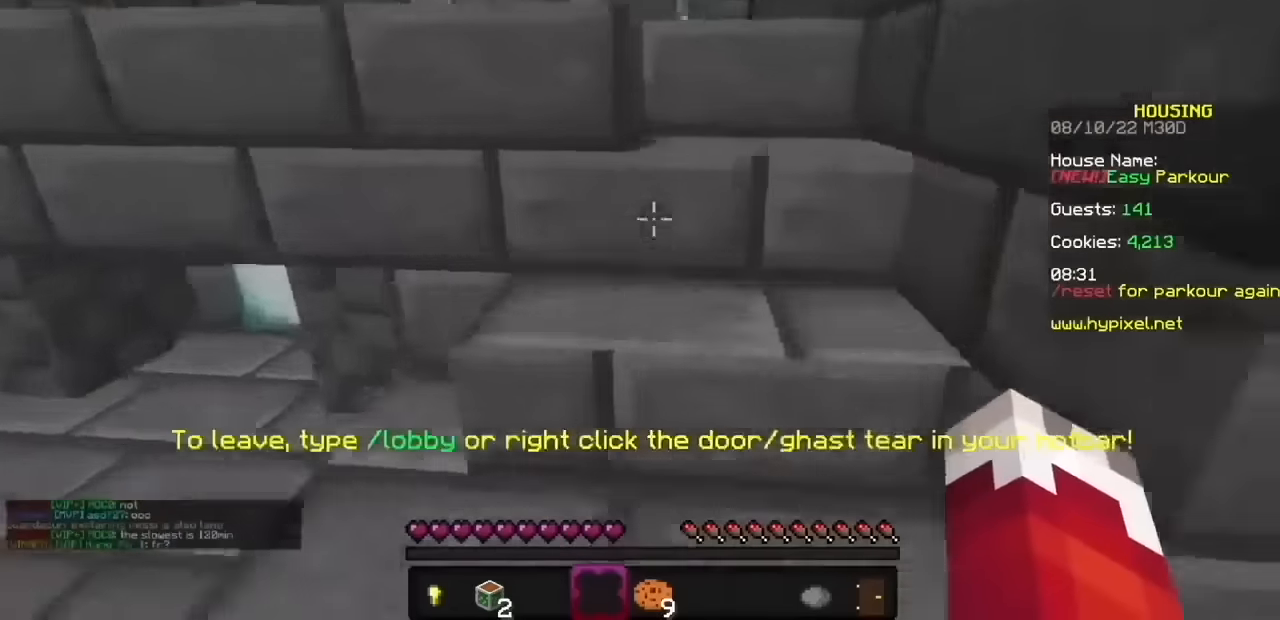
{"keys": [], "mouse": ["left", "right"], "events": []}
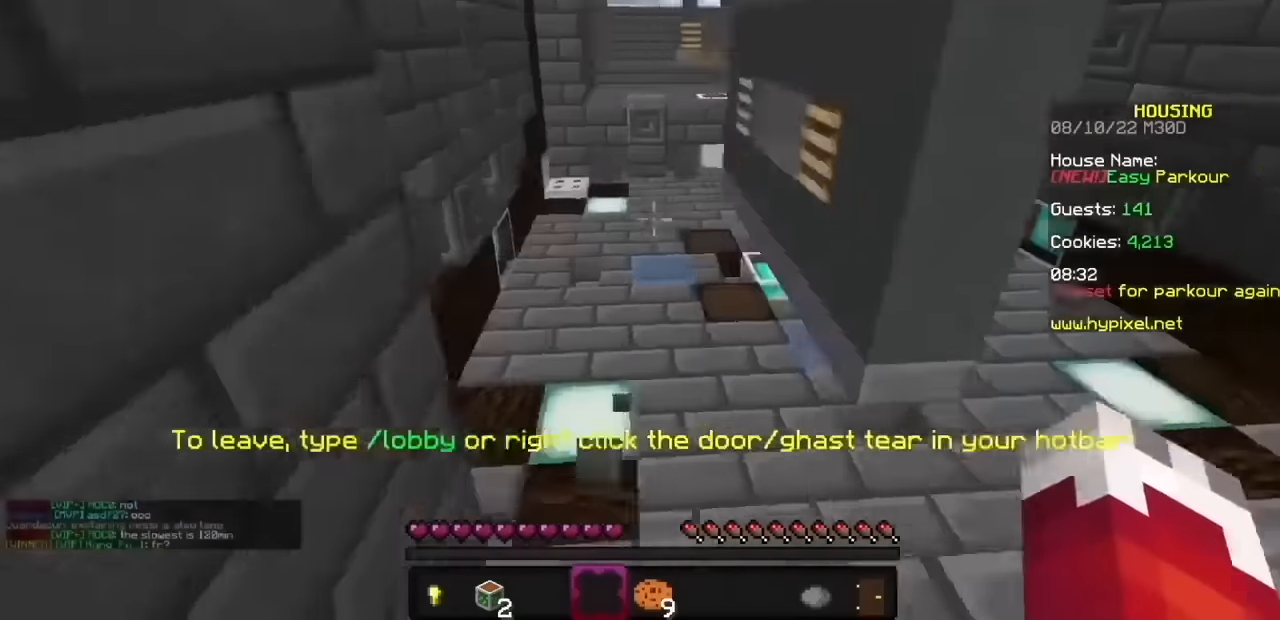
{"keys": [], "mouse": ["left", "right"], "events": []}